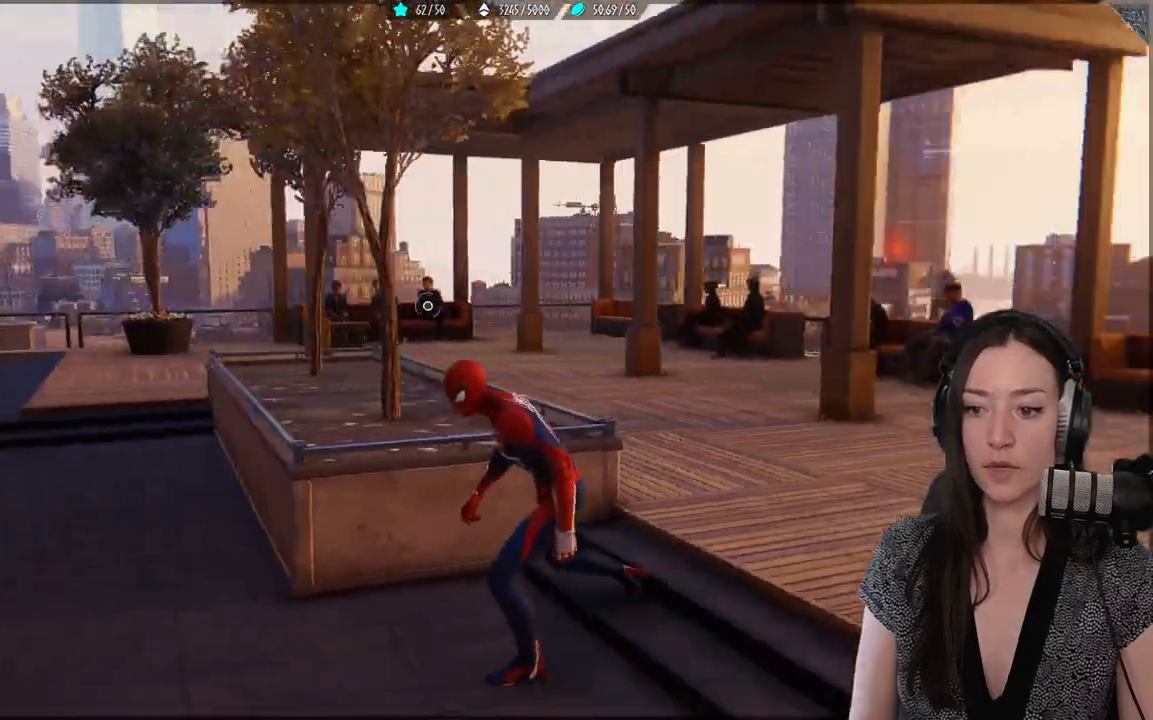
Gameplay with a controller (Xbox layout); each line is a JSON object with the inputs held at the frame after it. "events" lists button and stick changes between this image and that frame as [ms after this image, input, new state], when the widget could be followed in between.
{"buttons": [], "left_stick": "up", "right_stick": "center", "events": [[350, "left_stick", "up"], [400, "right_stick", "center"]]}
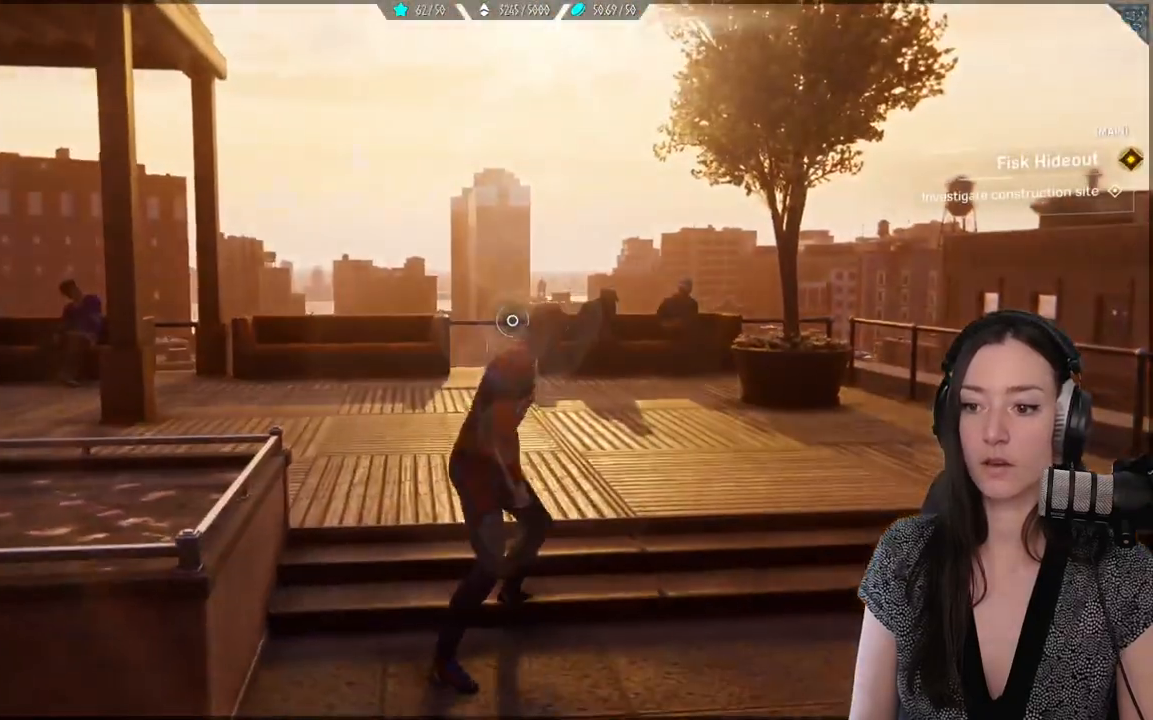
{"buttons": [], "left_stick": "up", "right_stick": "center", "events": [[217, "right_stick", "down-left"], [500, "right_stick", "center"]]}
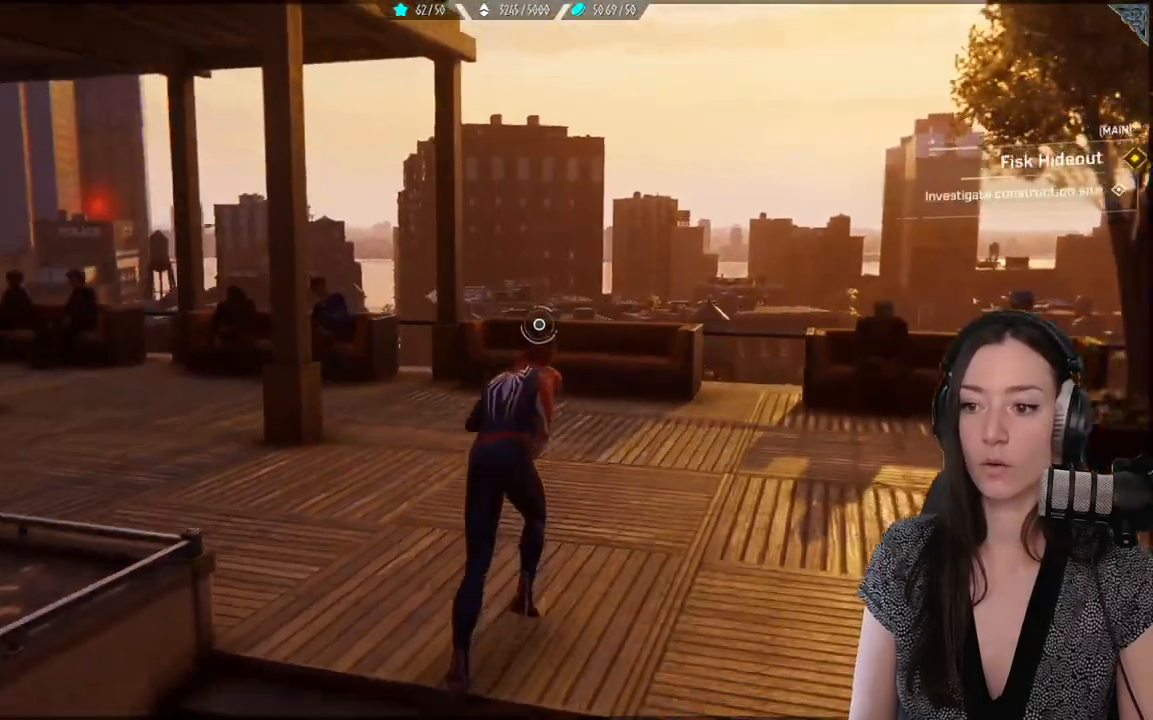
{"buttons": [], "left_stick": "up", "right_stick": "center", "events": [[50, "left_stick", "center"], [433, "left_stick", "up"]]}
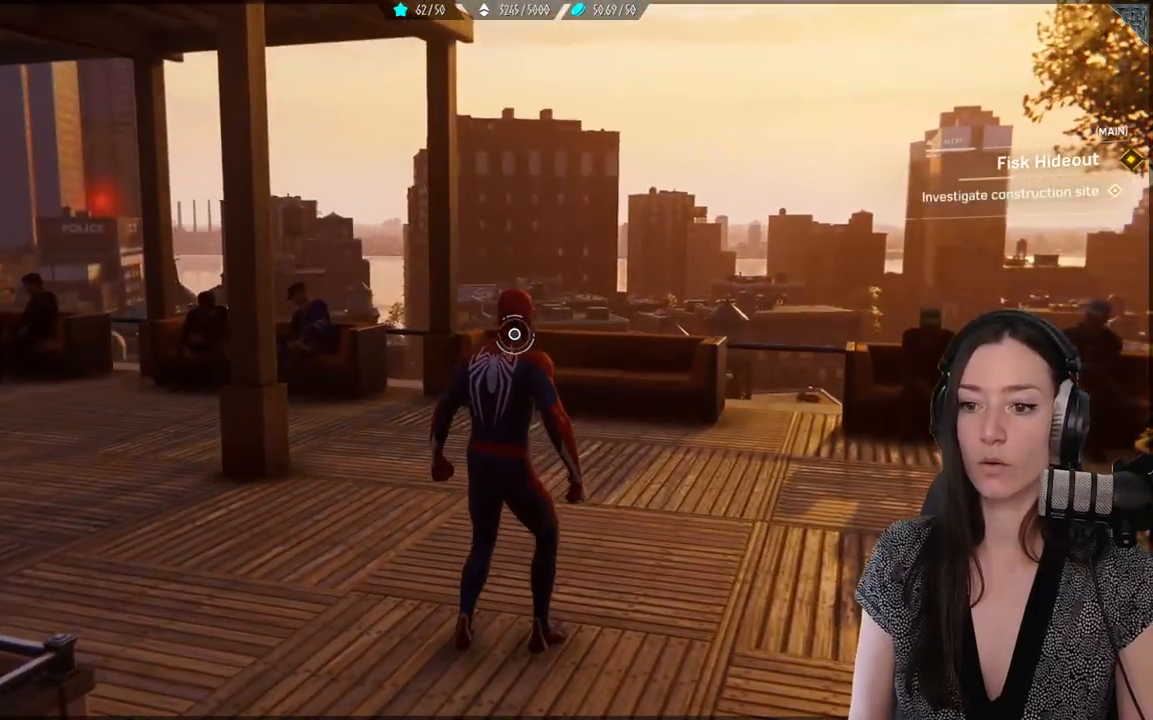
{"buttons": [], "left_stick": "up", "right_stick": "center", "events": [[167, "right_stick", "down"], [383, "right_stick", "center"]]}
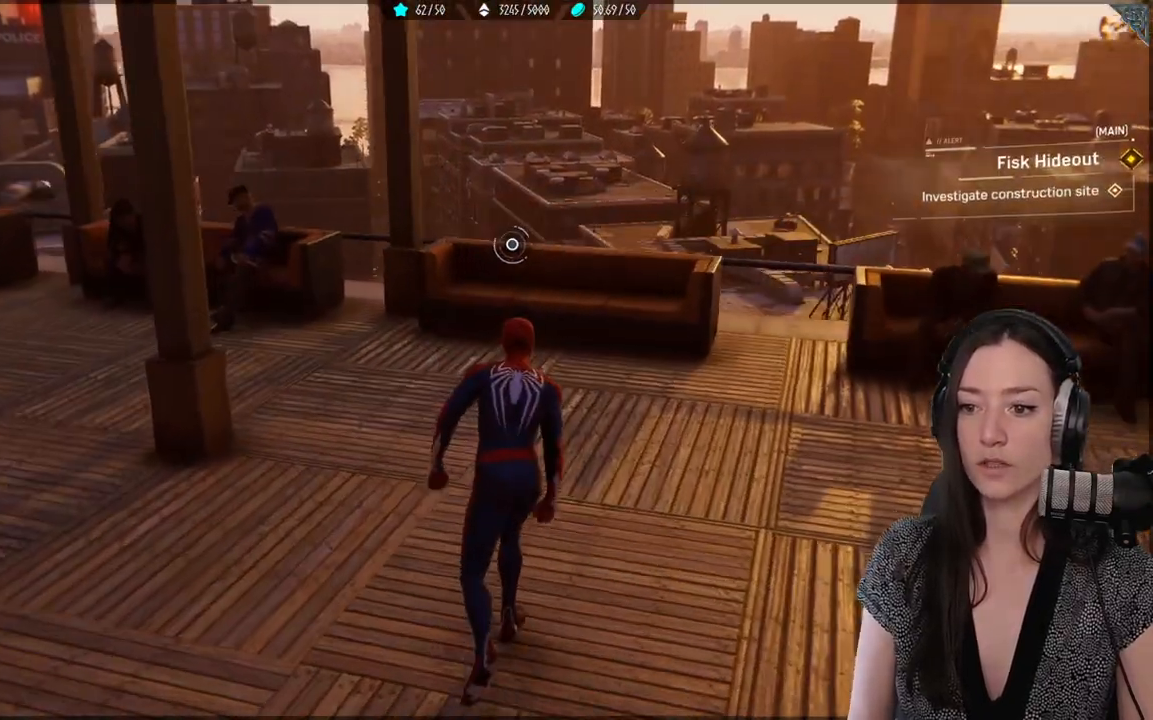
{"buttons": [], "left_stick": "up", "right_stick": "down-right", "events": [[467, "right_stick", "down-right"]]}
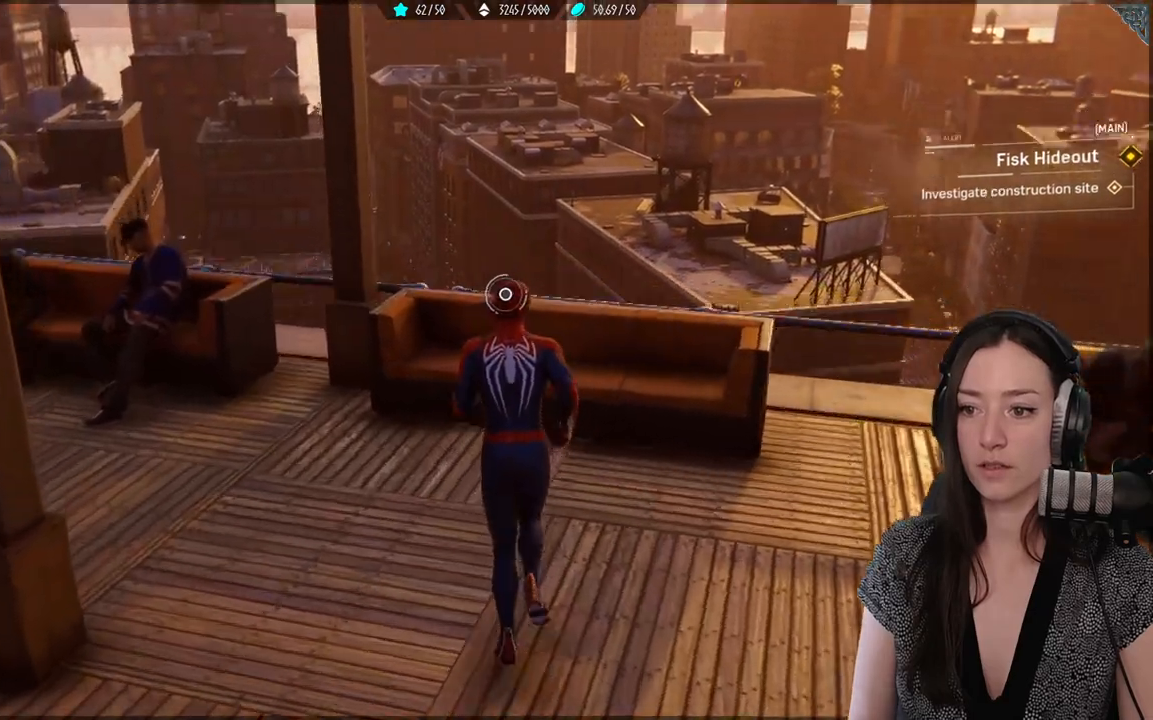
{"buttons": [], "left_stick": "center", "right_stick": "center", "events": [[200, "right_stick", "center"], [300, "left_stick", "center"]]}
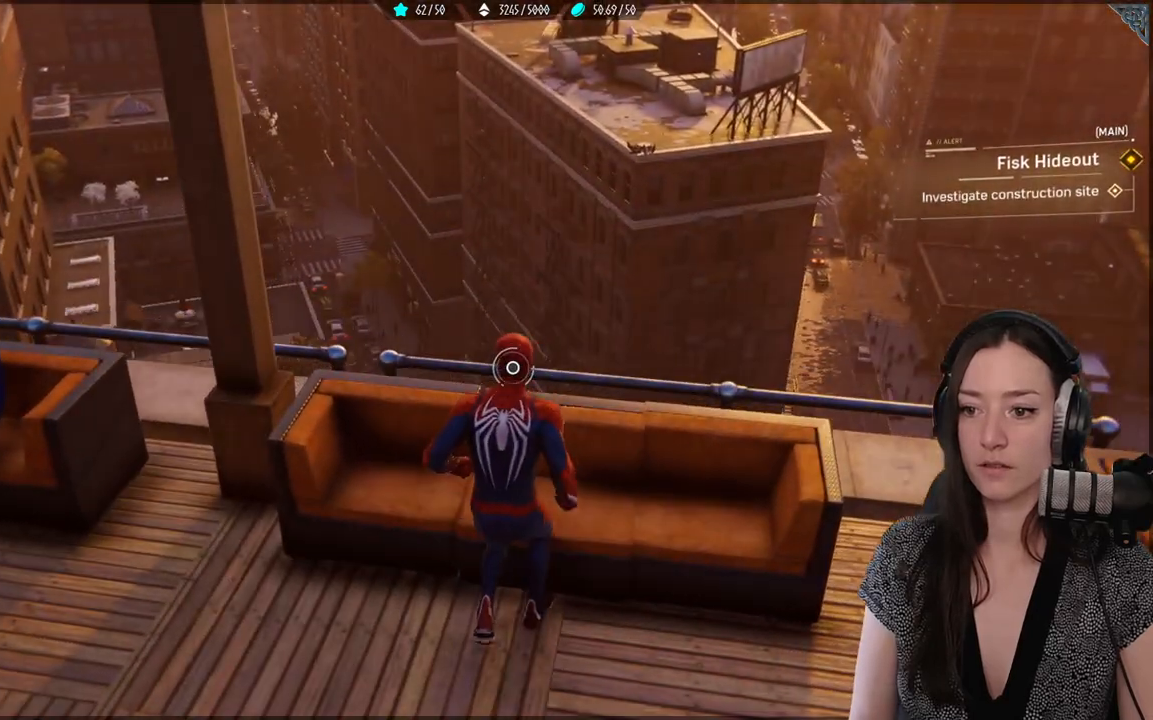
{"buttons": ["L2", "R2"], "left_stick": "center", "right_stick": "center", "events": [[350, "L2", "down"], [350, "R2", "down"]]}
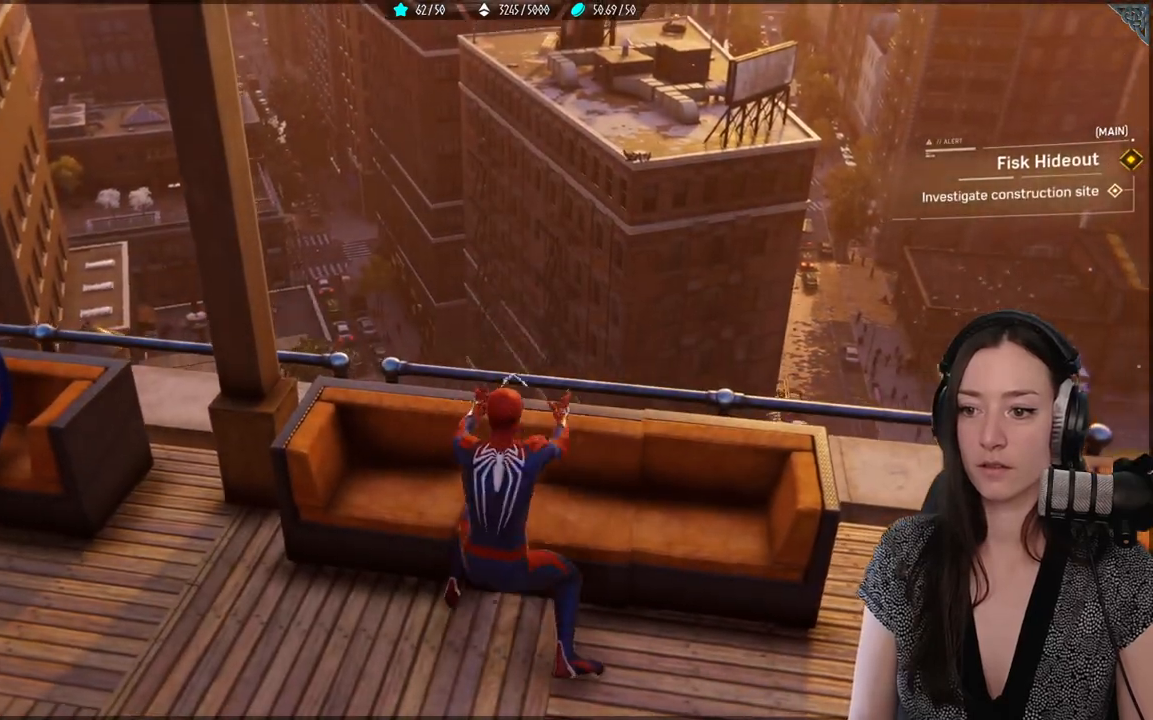
{"buttons": [], "left_stick": "center", "right_stick": "center", "events": [[17, "L2", "up"], [17, "R2", "up"]]}
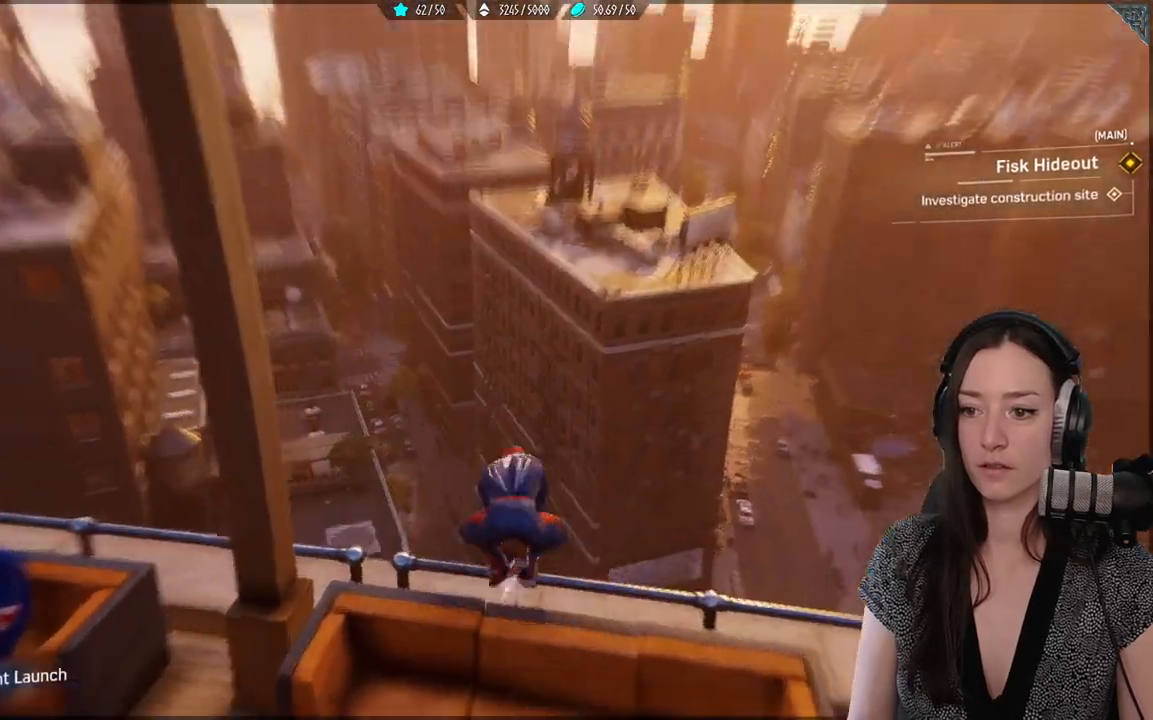
{"buttons": [], "left_stick": "center", "right_stick": "up-right", "events": [[400, "right_stick", "up-right"]]}
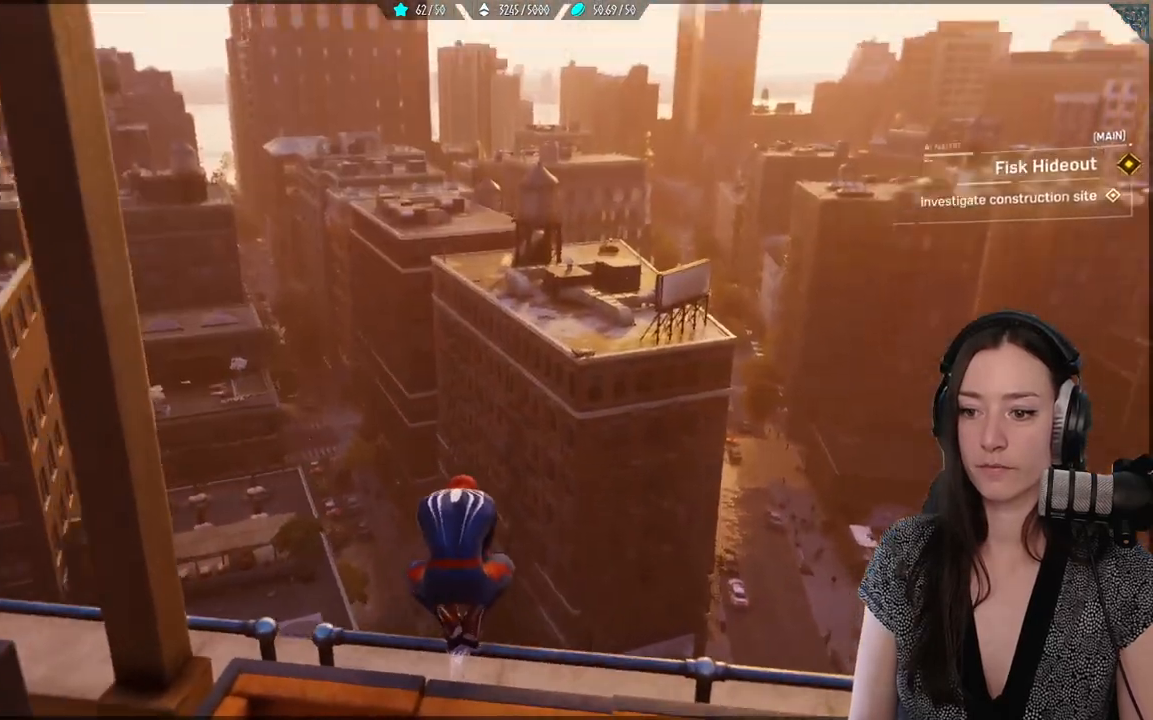
{"buttons": [], "left_stick": "center", "right_stick": "right", "events": [[133, "right_stick", "right"]]}
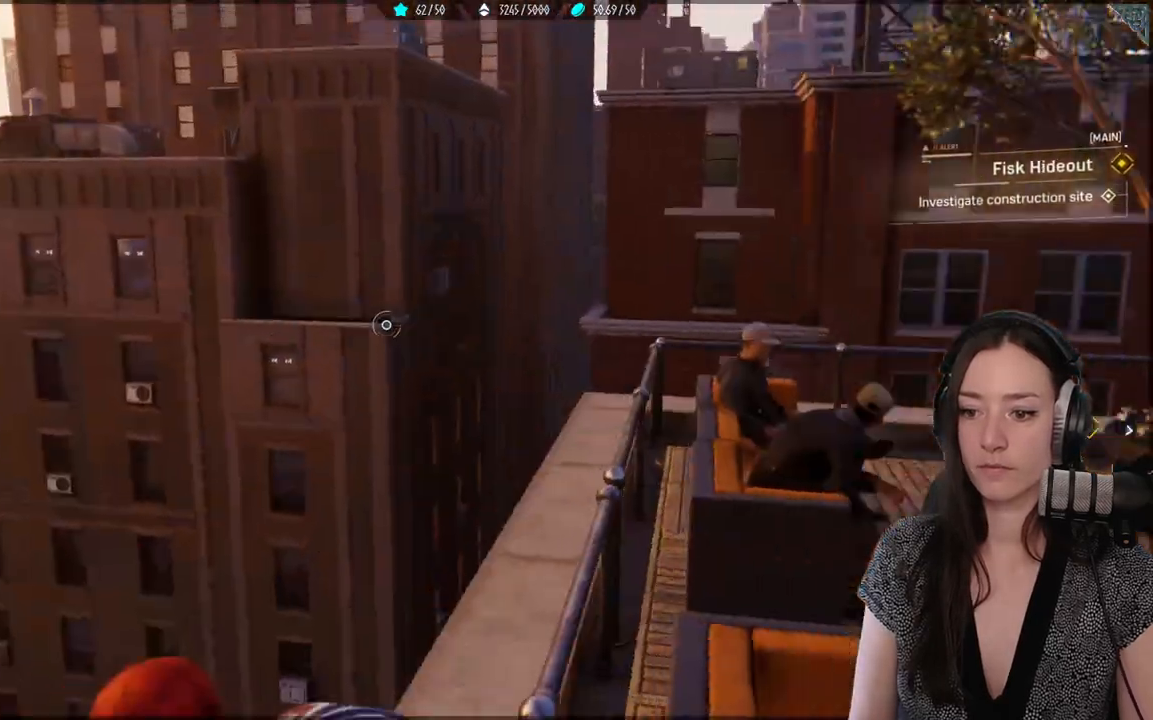
{"buttons": [], "left_stick": "center", "right_stick": "center", "events": [[267, "right_stick", "center"]]}
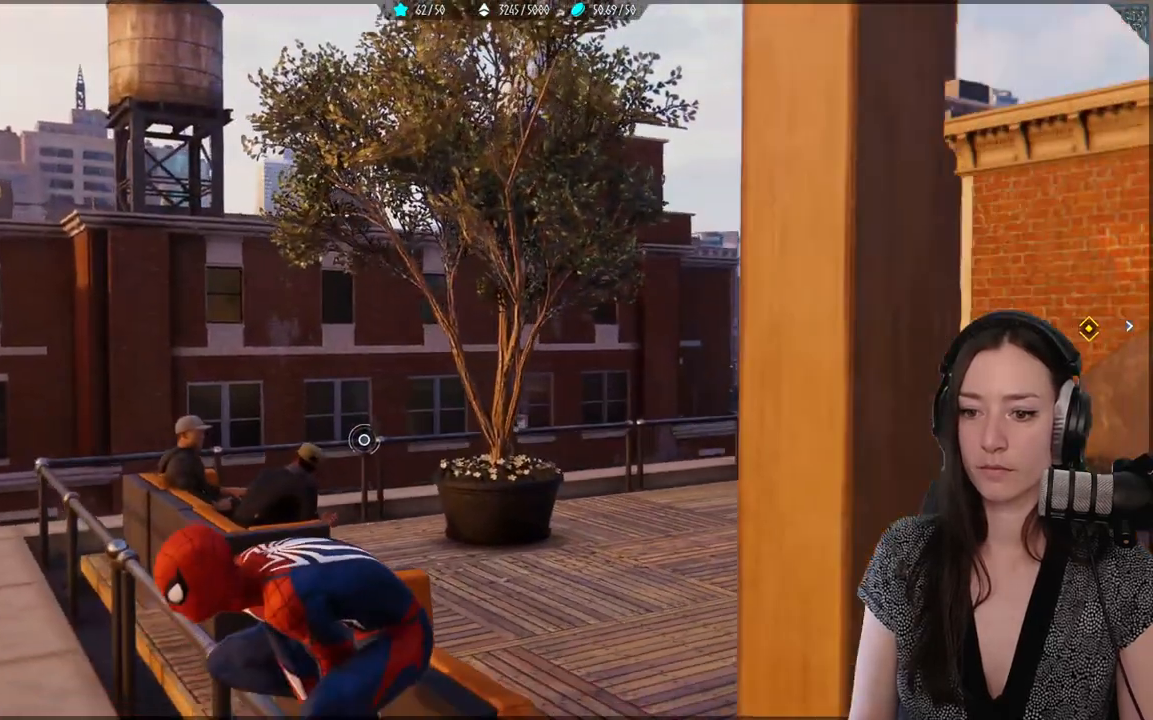
{"buttons": [], "left_stick": "center", "right_stick": "down-left", "events": [[283, "right_stick", "down-left"]]}
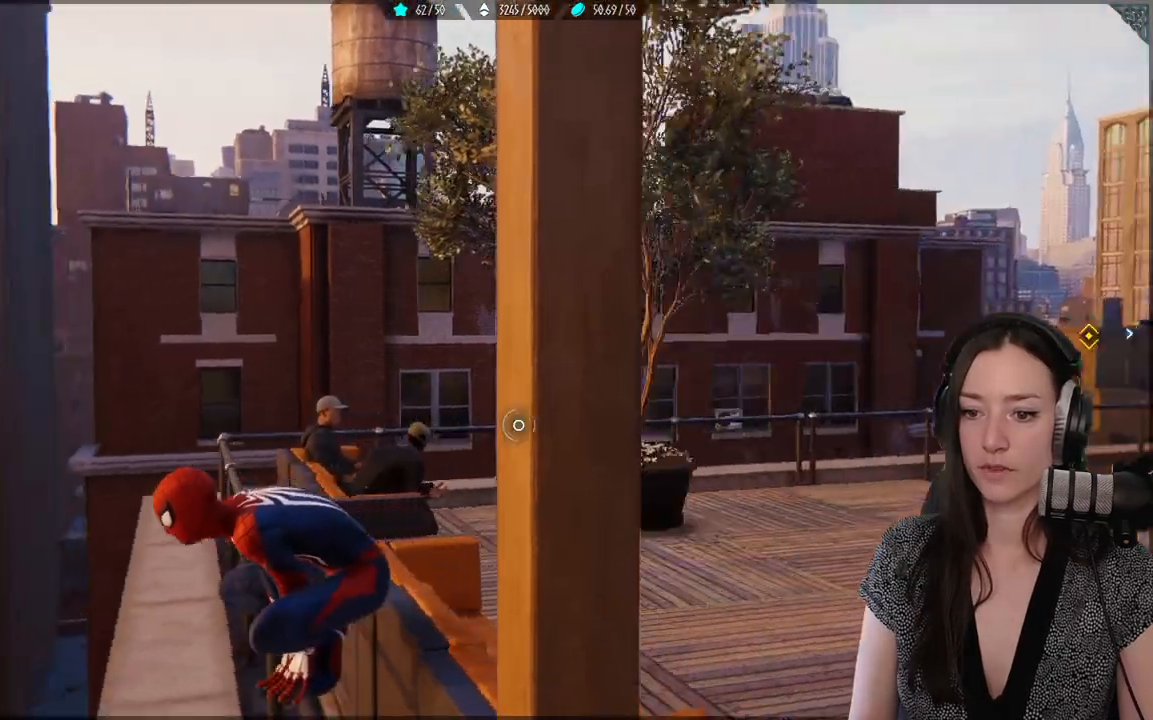
{"buttons": [], "left_stick": "center", "right_stick": "left", "events": [[283, "right_stick", "left"]]}
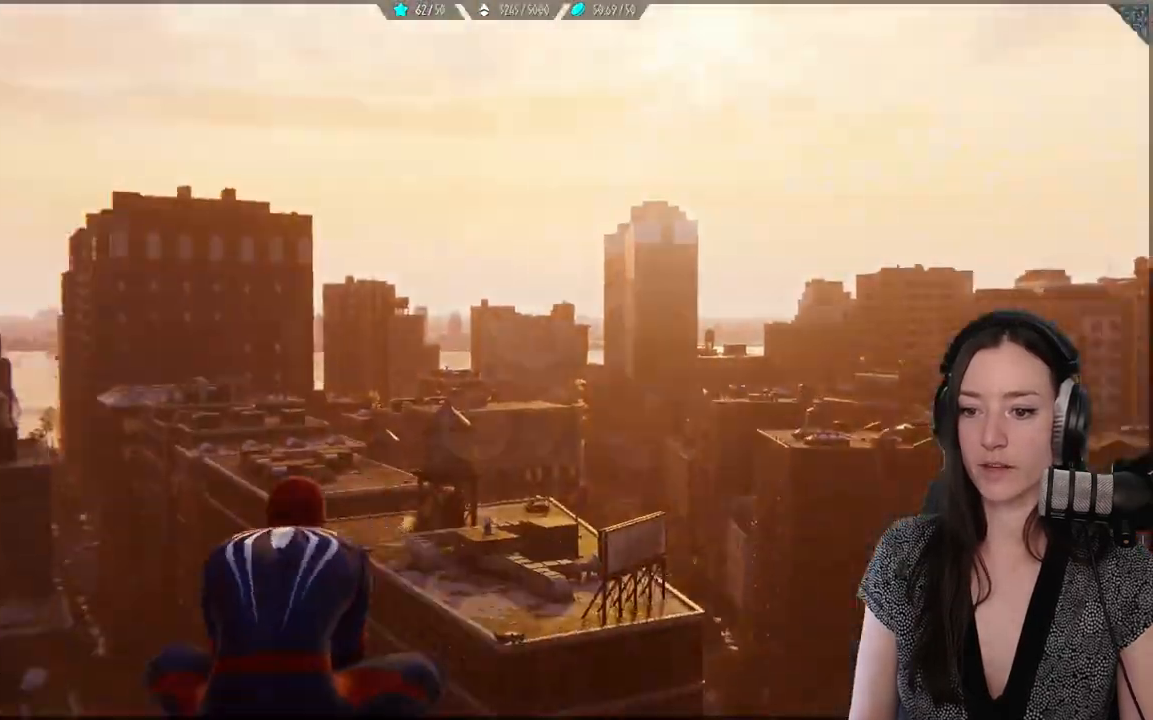
{"buttons": [], "left_stick": "center", "right_stick": "left", "events": []}
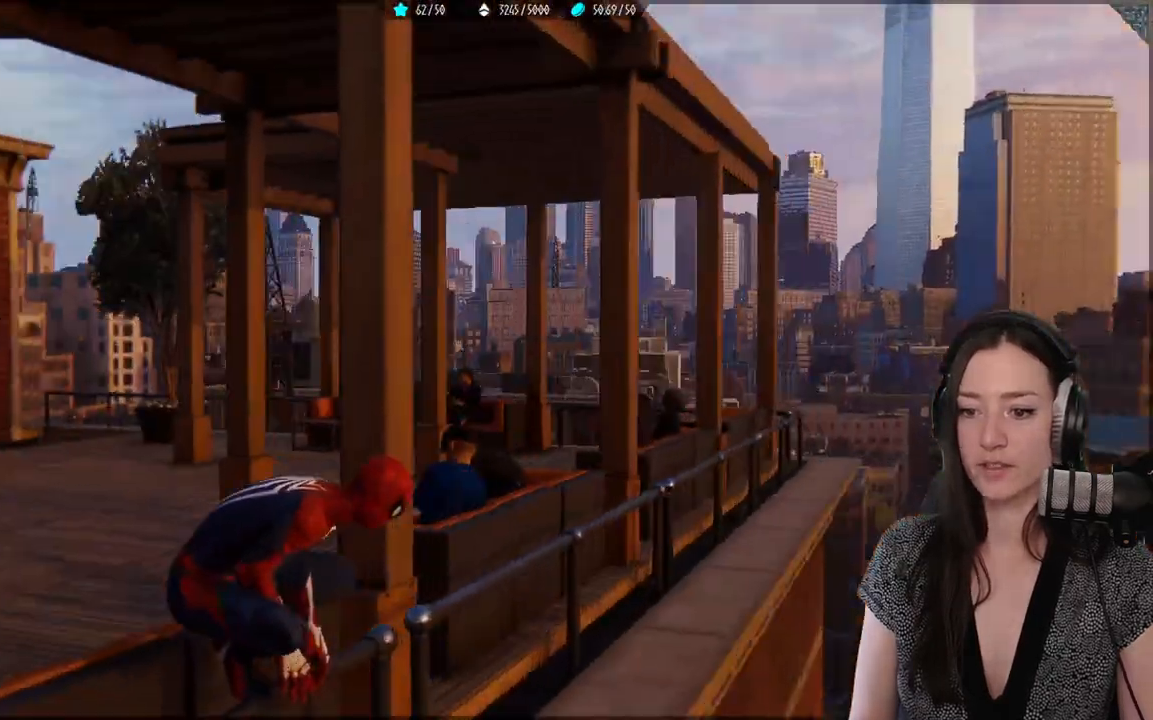
{"buttons": [], "left_stick": "center", "right_stick": "up-left", "events": [[200, "right_stick", "up-left"]]}
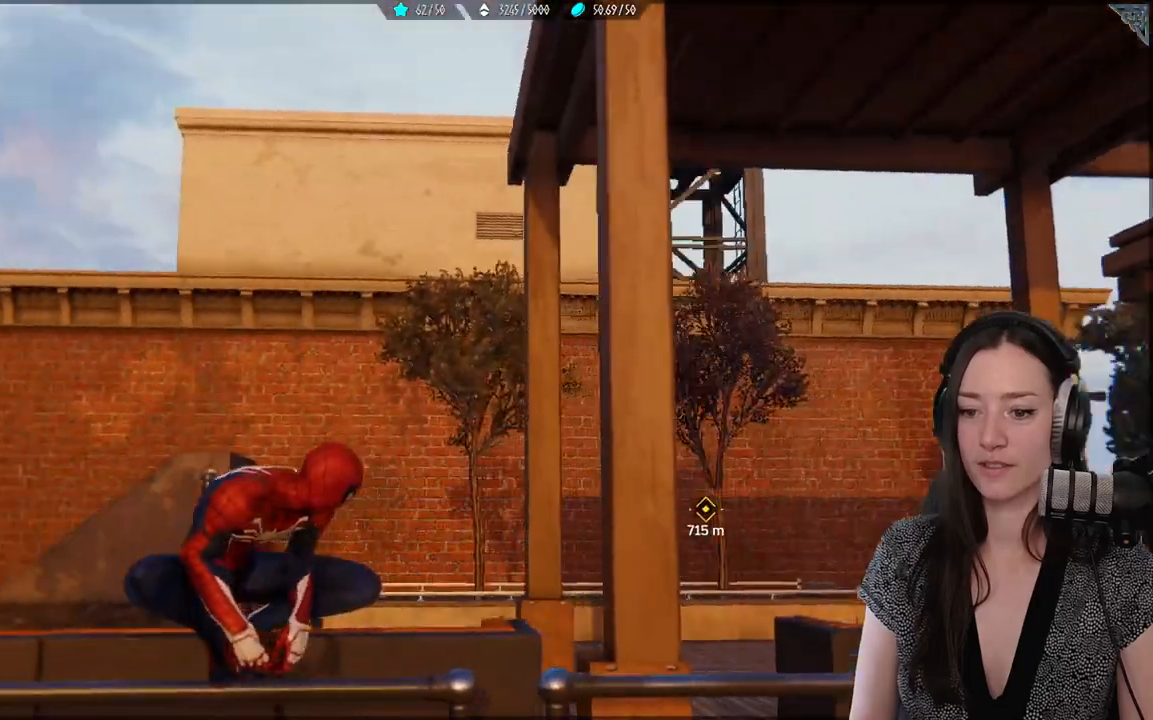
{"buttons": [], "left_stick": "center", "right_stick": "center", "events": [[217, "right_stick", "center"]]}
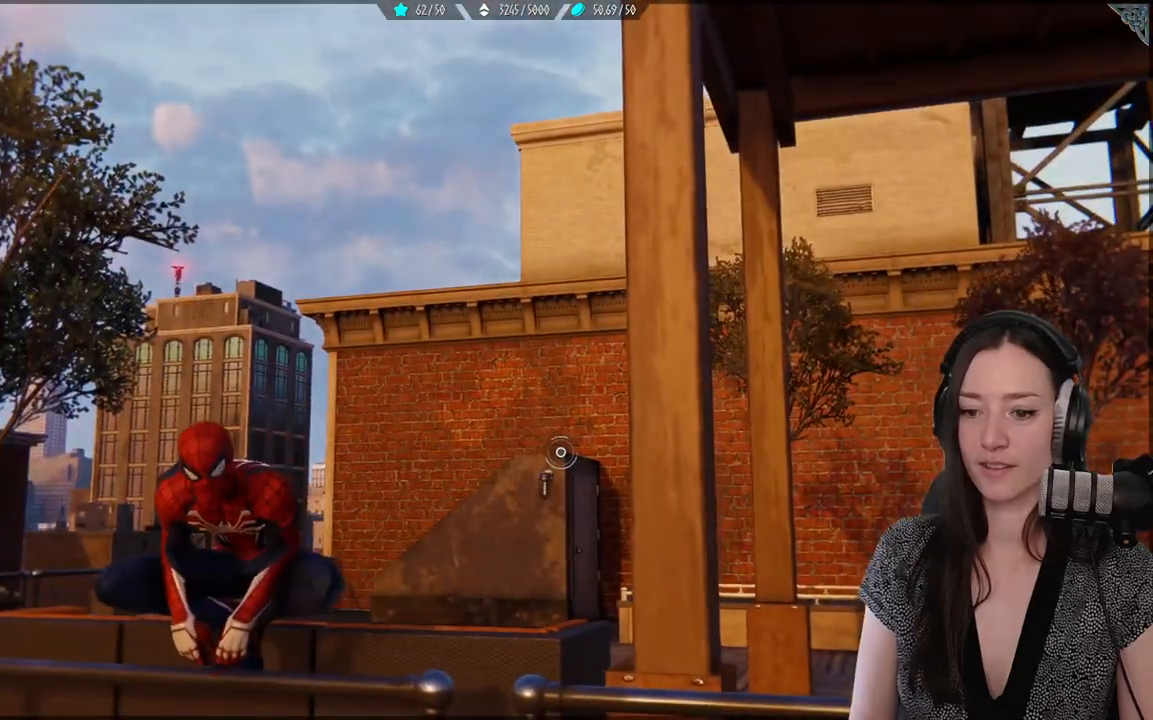
{"buttons": [], "left_stick": "center", "right_stick": "right", "events": [[300, "right_stick", "right"]]}
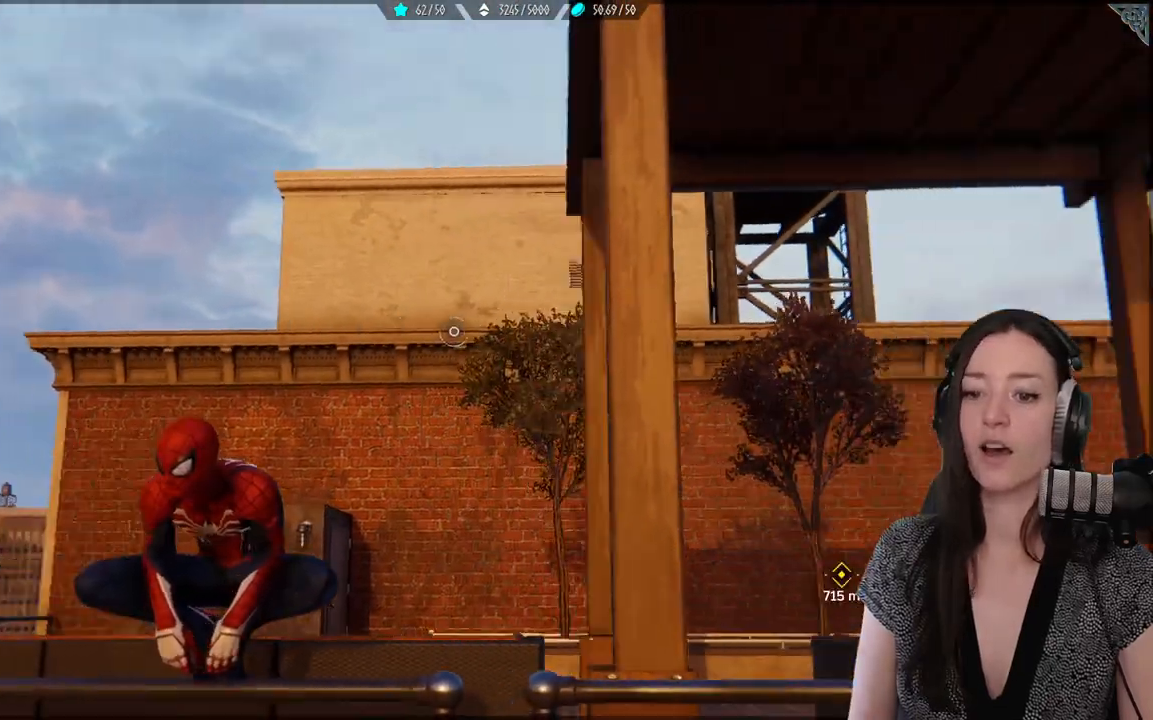
{"buttons": [], "left_stick": "center", "right_stick": "center", "events": [[417, "right_stick", "center"]]}
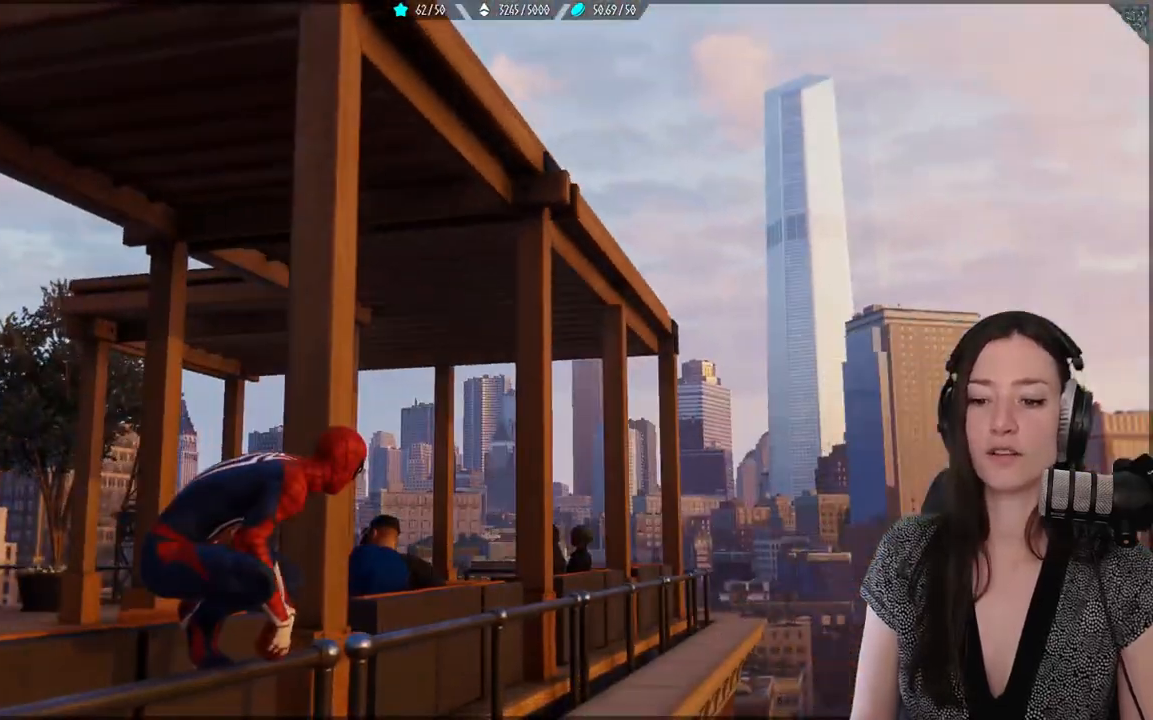
{"buttons": [], "left_stick": "center", "right_stick": "right", "events": [[133, "right_stick", "right"]]}
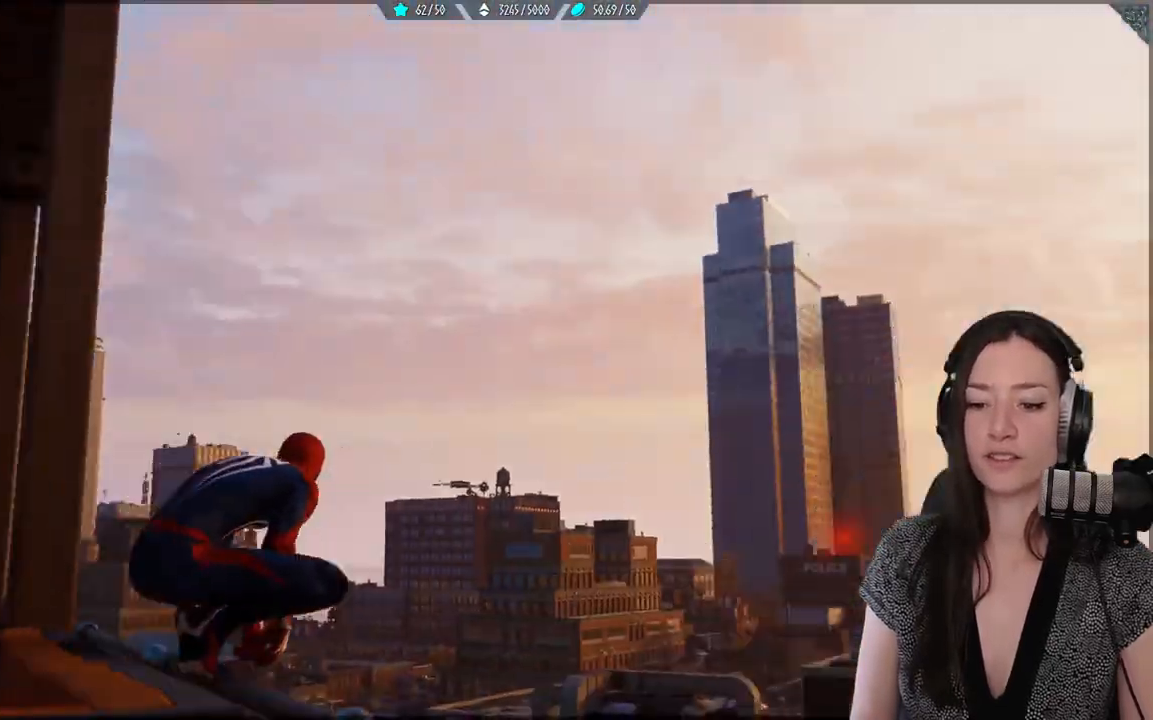
{"buttons": [], "left_stick": "center", "right_stick": "down-right", "events": [[367, "right_stick", "down-right"]]}
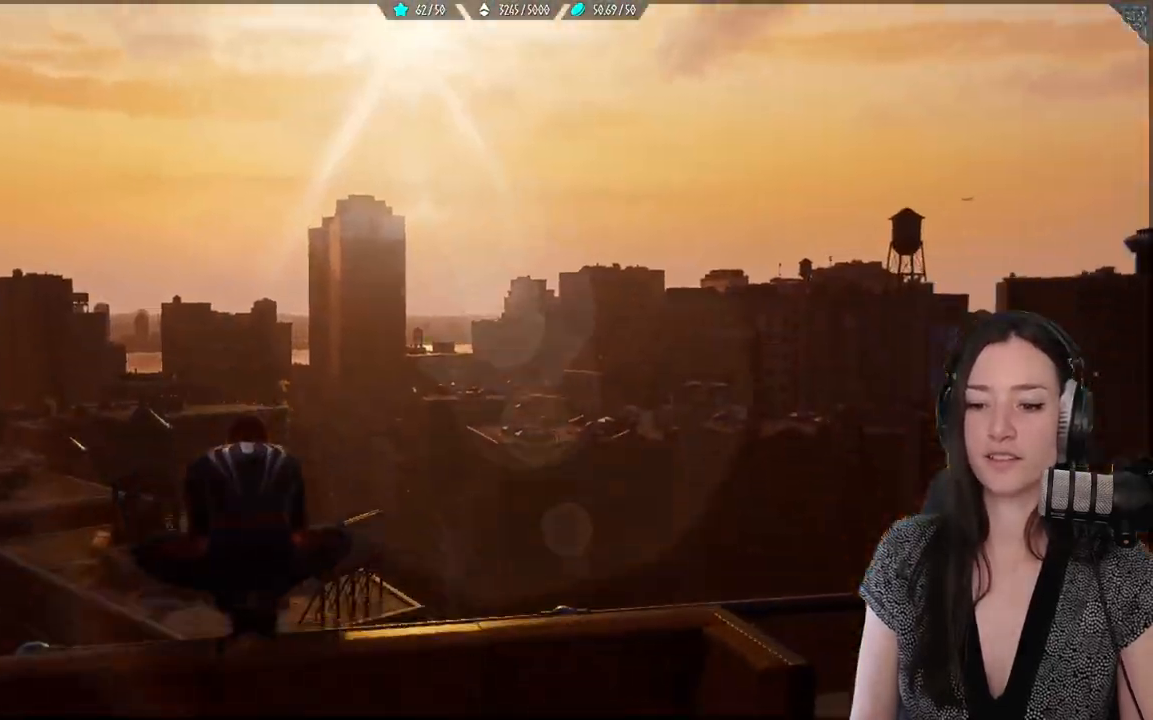
{"buttons": [], "left_stick": "center", "right_stick": "right", "events": [[33, "right_stick", "center"], [317, "right_stick", "right"]]}
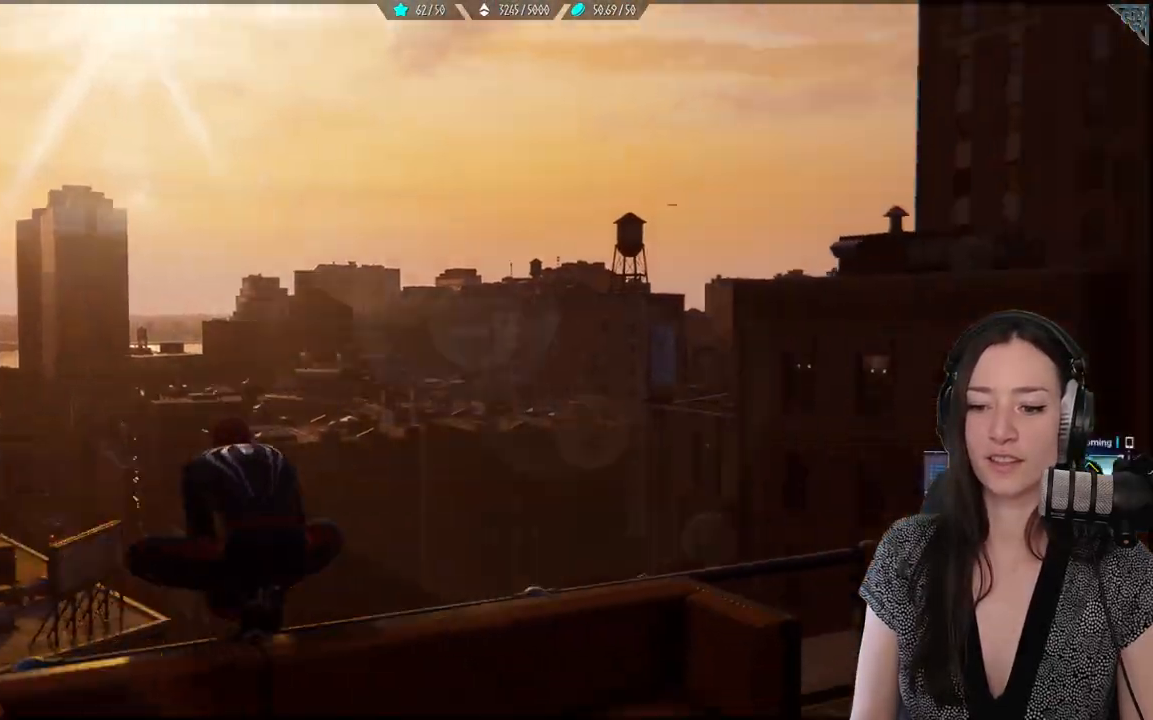
{"buttons": [], "left_stick": "center", "right_stick": "right", "events": []}
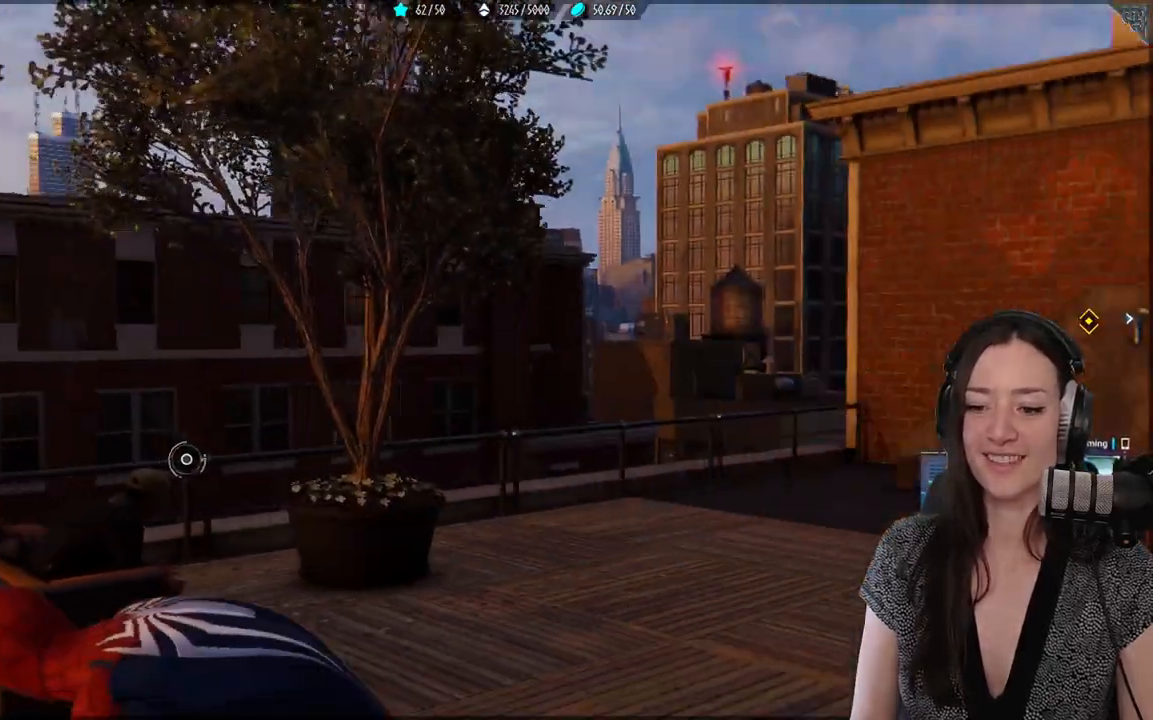
{"buttons": ["A"], "left_stick": "up", "right_stick": "center", "events": [[283, "right_stick", "center"], [333, "left_stick", "up"], [483, "A", "down"]]}
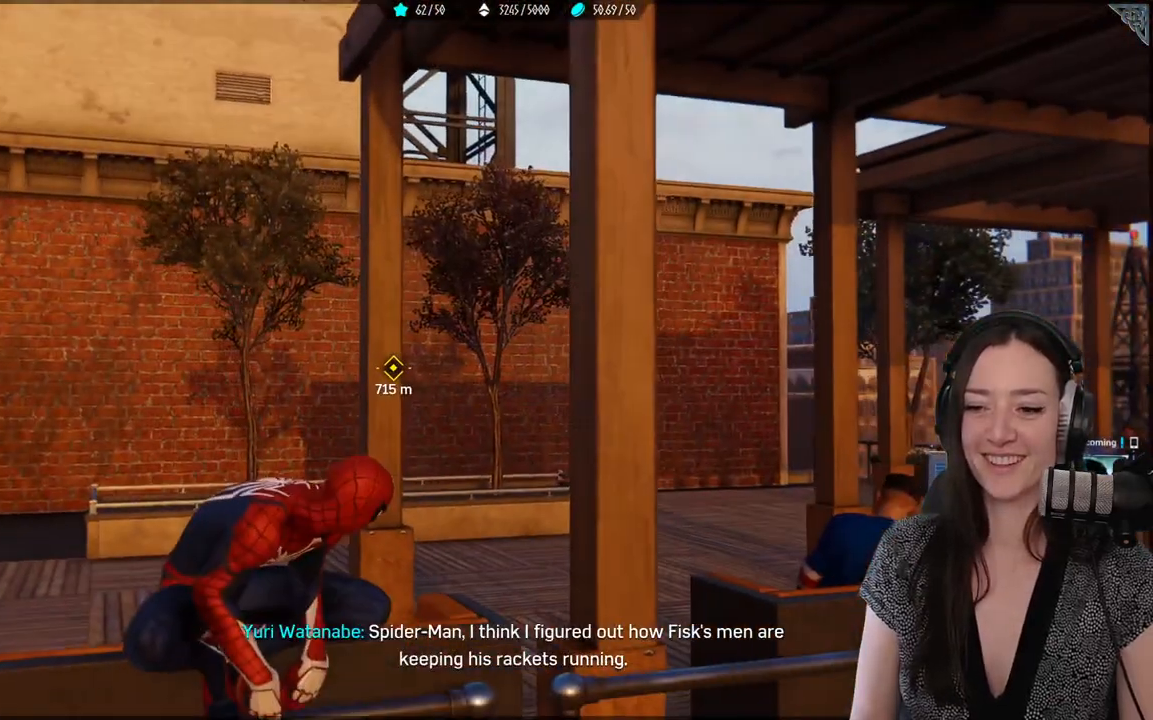
{"buttons": ["R2"], "left_stick": "up", "right_stick": "center", "events": [[117, "A", "up"], [367, "right_stick", "left"], [450, "R2", "down"], [500, "right_stick", "center"]]}
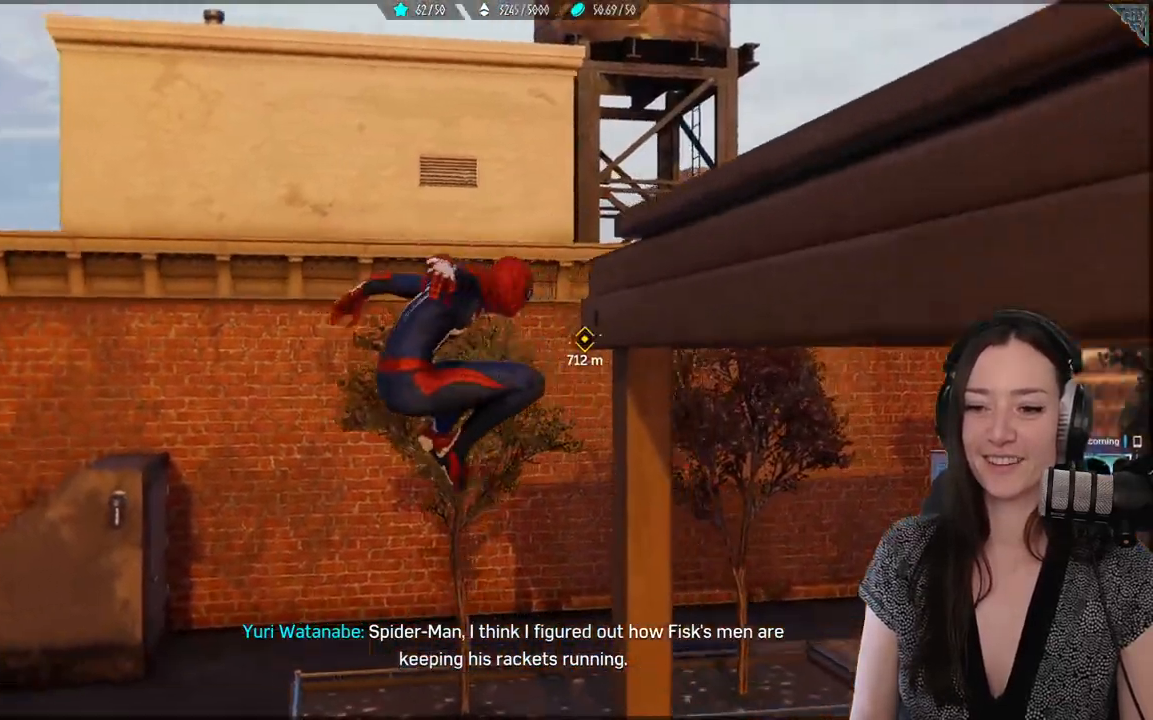
{"buttons": ["R2"], "left_stick": "up", "right_stick": "center", "events": []}
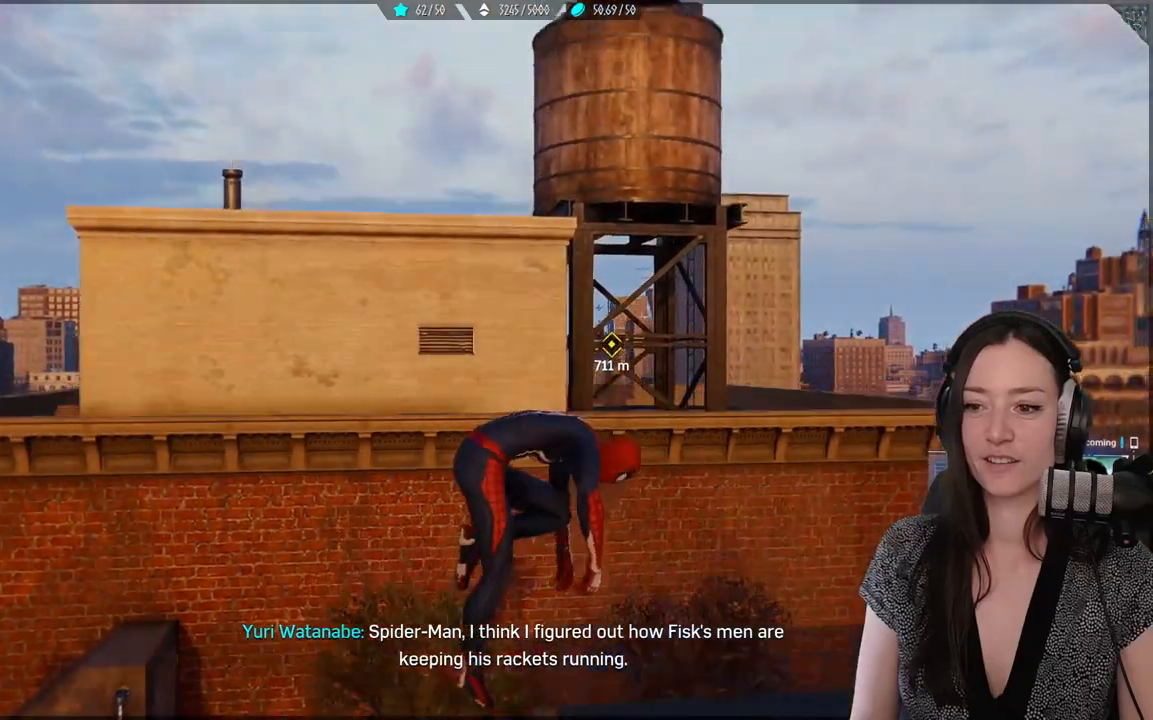
{"buttons": [], "left_stick": "down-right", "right_stick": "right", "events": [[100, "R2", "up"], [117, "left_stick", "center"], [250, "right_stick", "right"], [400, "left_stick", "down-right"]]}
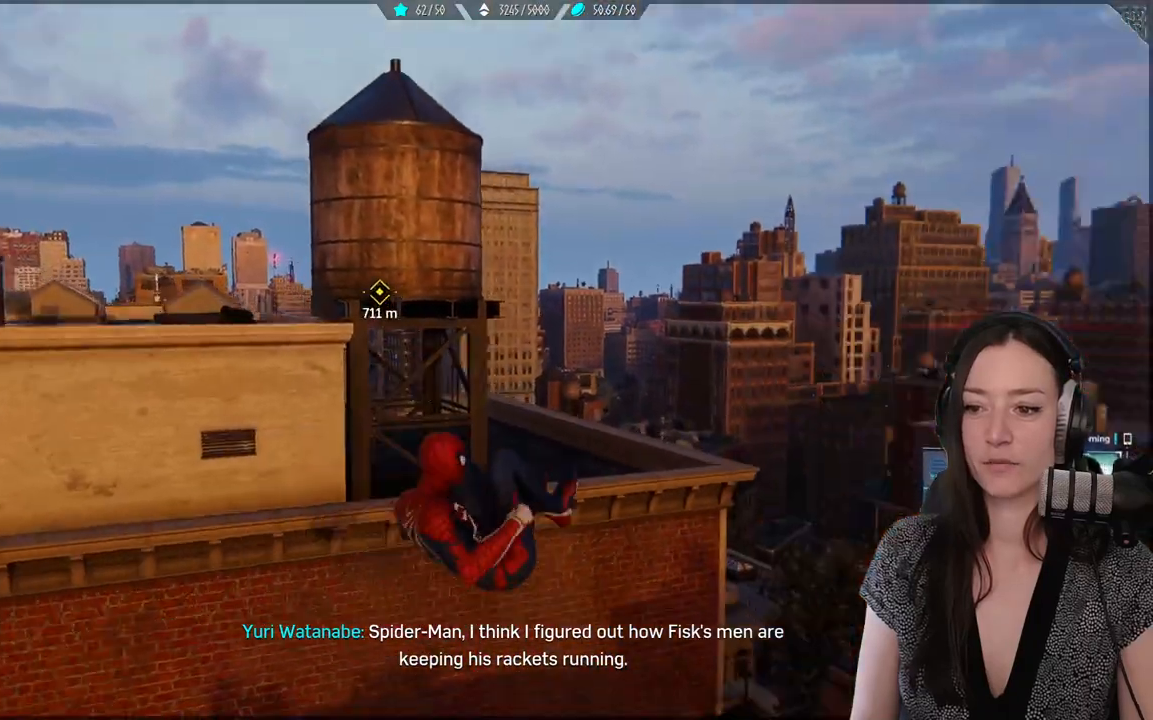
{"buttons": [], "left_stick": "center", "right_stick": "center", "events": [[17, "left_stick", "center"], [67, "right_stick", "down-right"], [367, "right_stick", "center"]]}
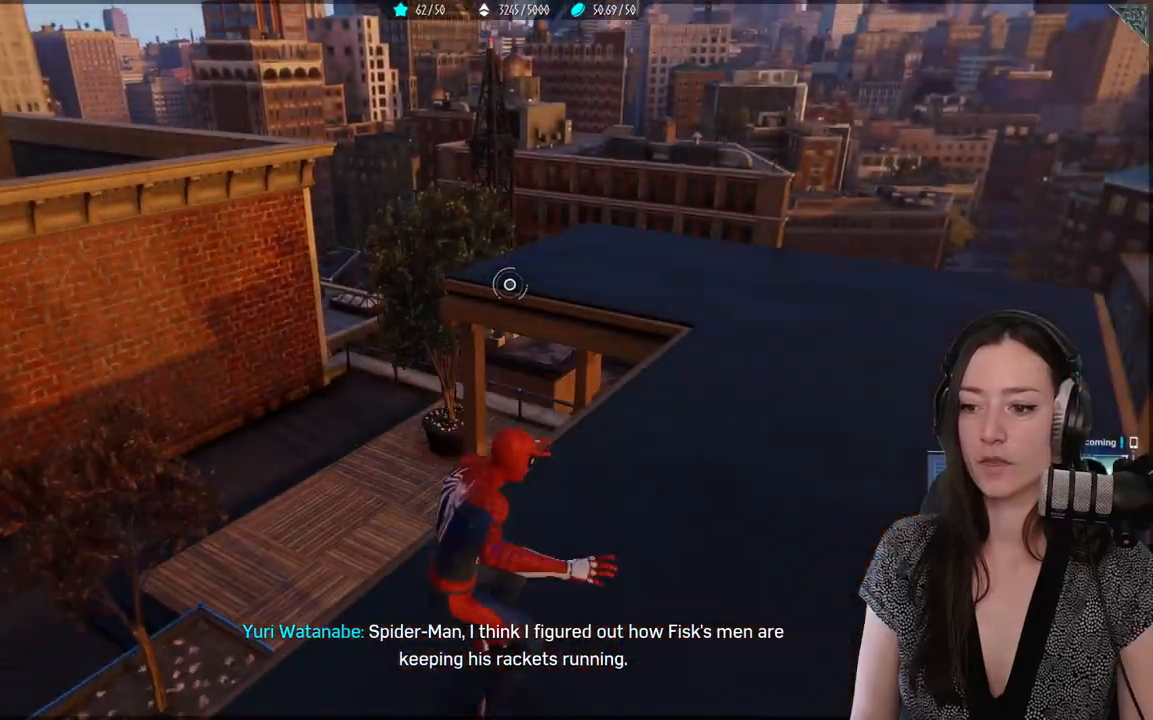
{"buttons": [], "left_stick": "up", "right_stick": "right", "events": [[217, "right_stick", "right"], [450, "left_stick", "up"]]}
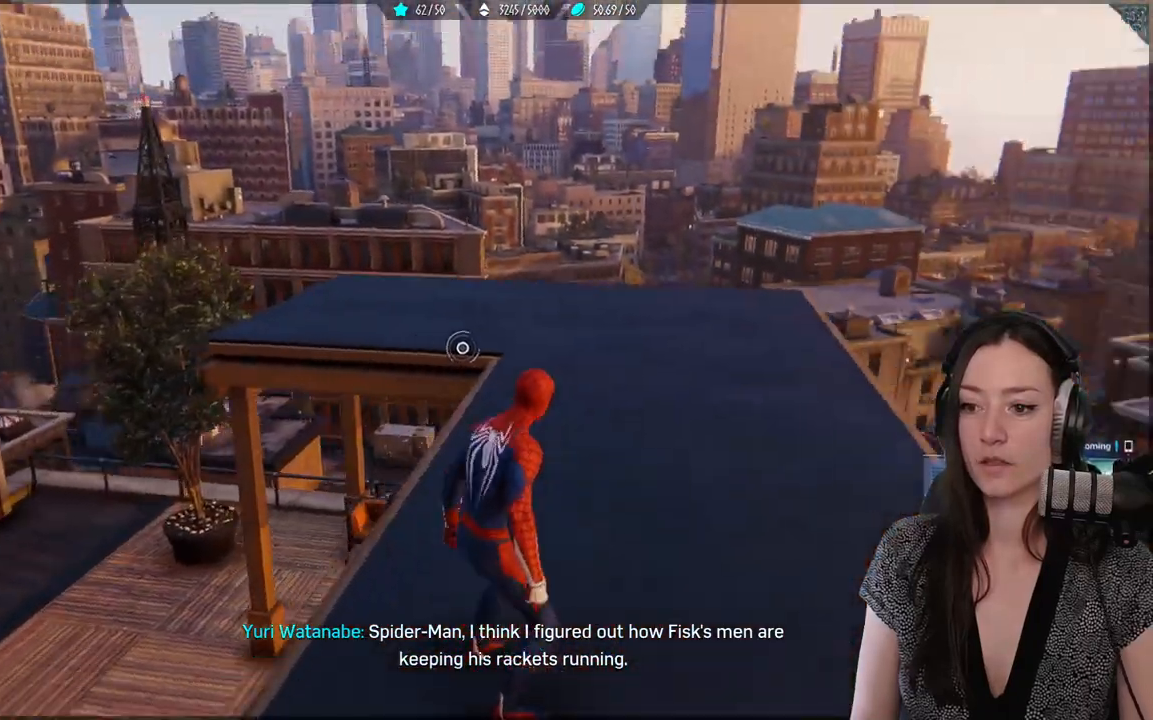
{"buttons": [], "left_stick": "up", "right_stick": "center", "events": [[83, "right_stick", "center"]]}
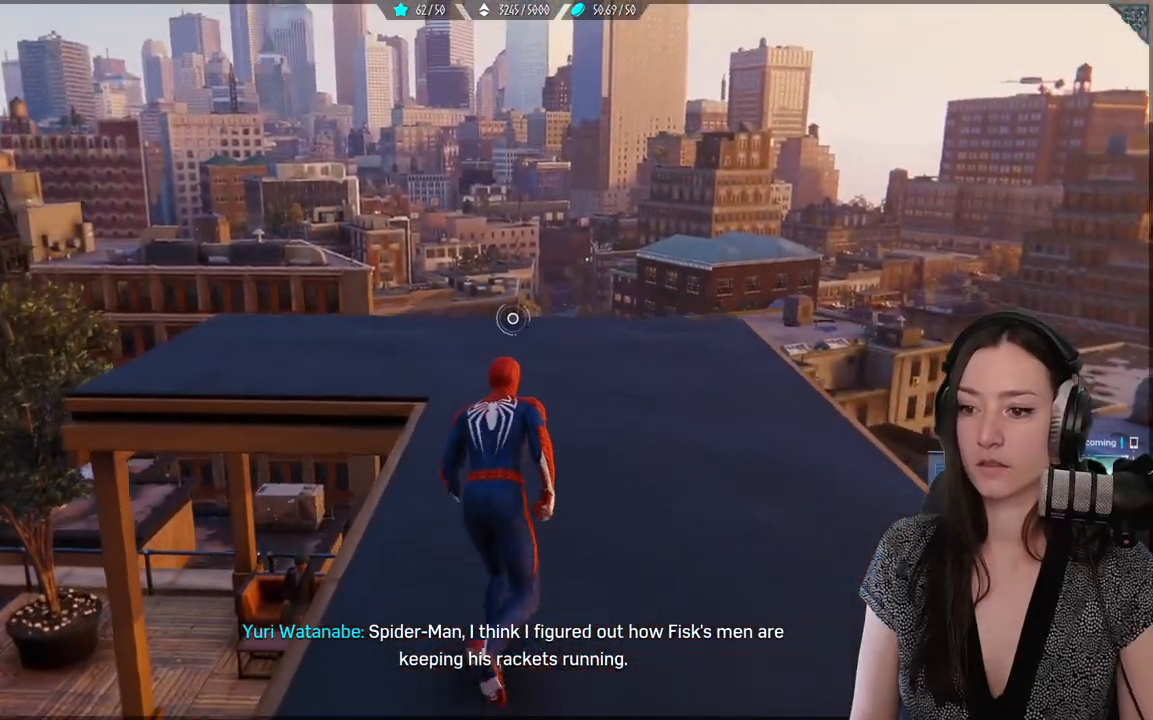
{"buttons": [], "left_stick": "up", "right_stick": "center", "events": []}